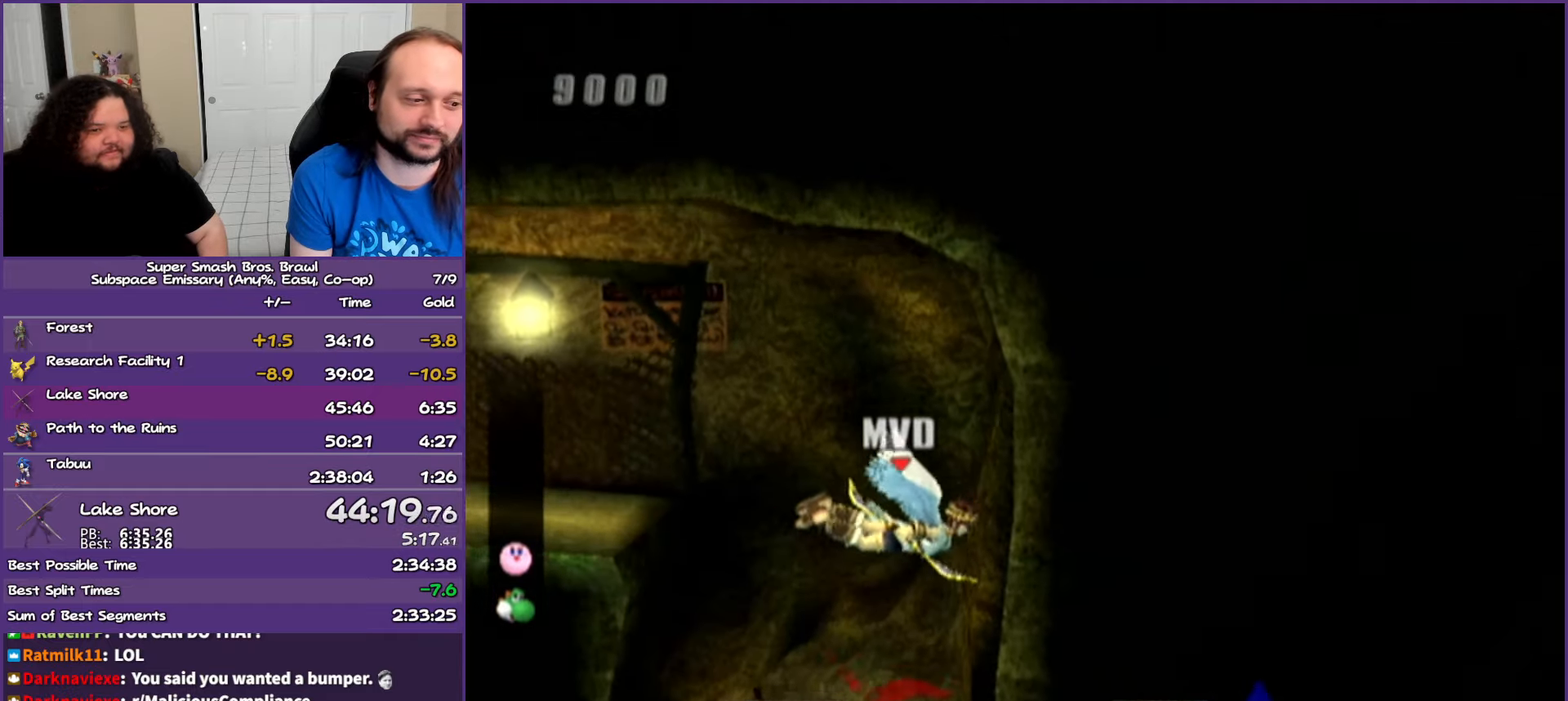
Gameplay with a controller (Nintendo layout); each line is a JSON object with the inputs held at the frame after it. "events" lists button and stick changes between this image and that frame as [ms after this image, input, new state], when the widget could be followed in between. Not read: L3 R3.
{"buttons": [], "left_stick": "center", "right_stick": "center", "events": [[83, "left_stick", "center"]]}
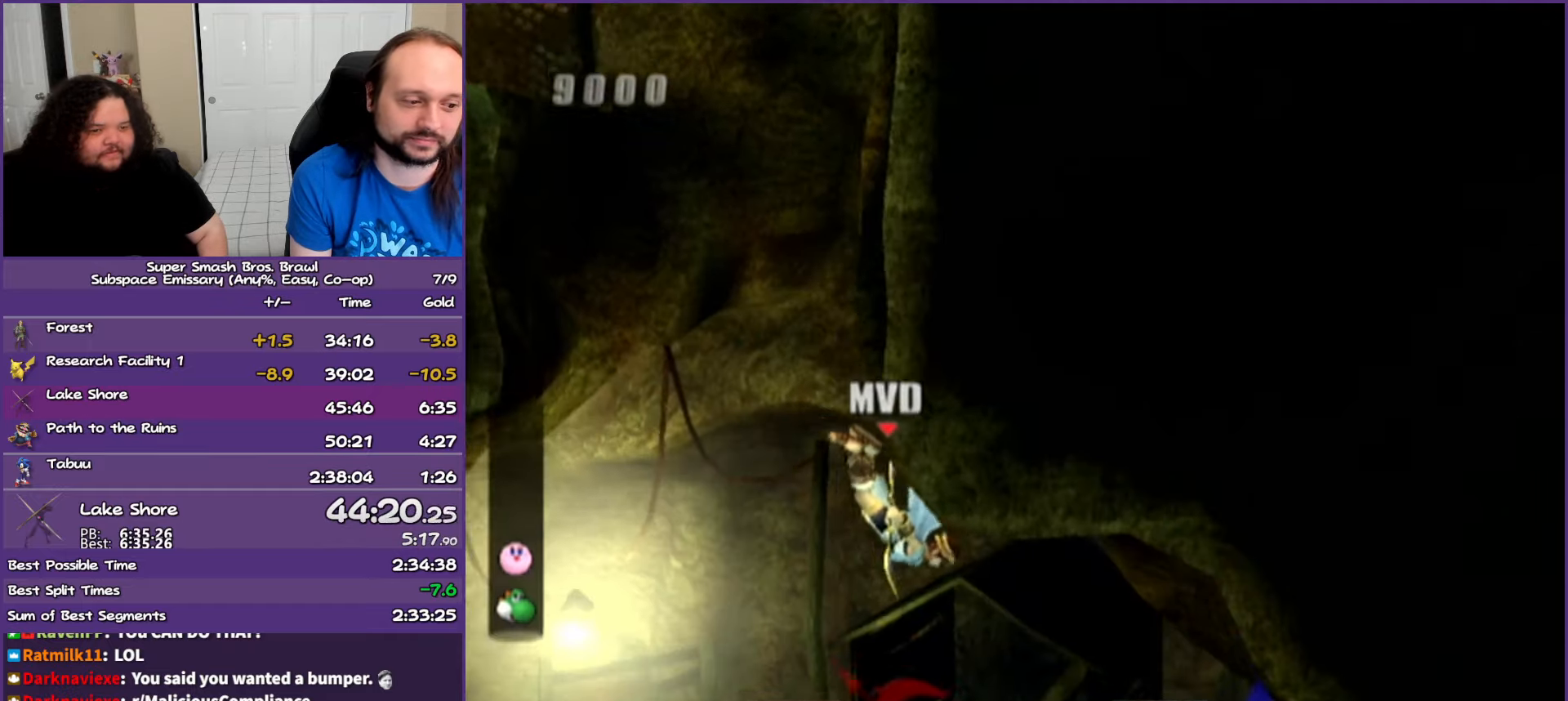
{"buttons": ["A"], "left_stick": "center", "right_stick": "center", "events": [[117, "left_stick", "up"], [283, "left_stick", "center"], [417, "A", "down"]]}
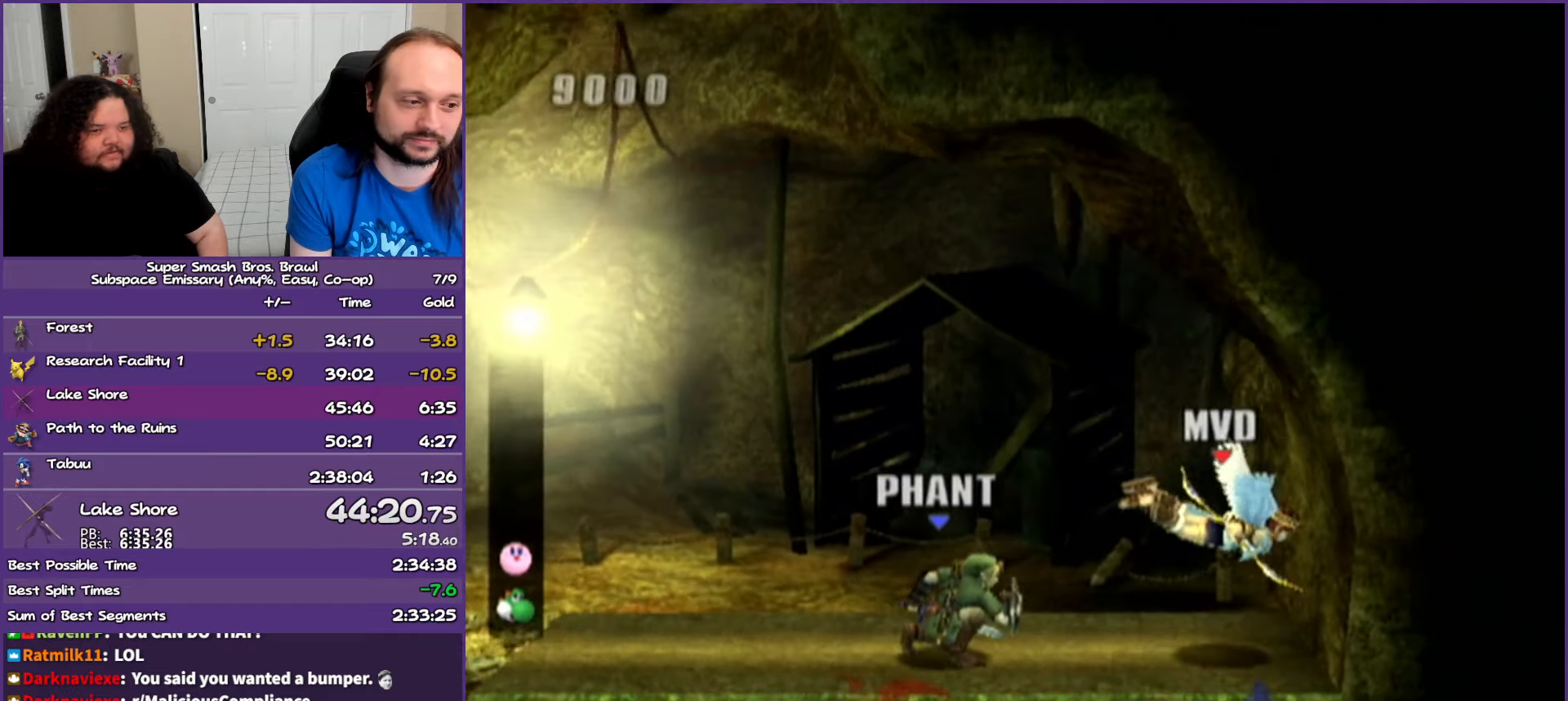
{"buttons": [], "left_stick": "left", "right_stick": "center", "events": [[50, "A", "up"], [183, "left_stick", "left"]]}
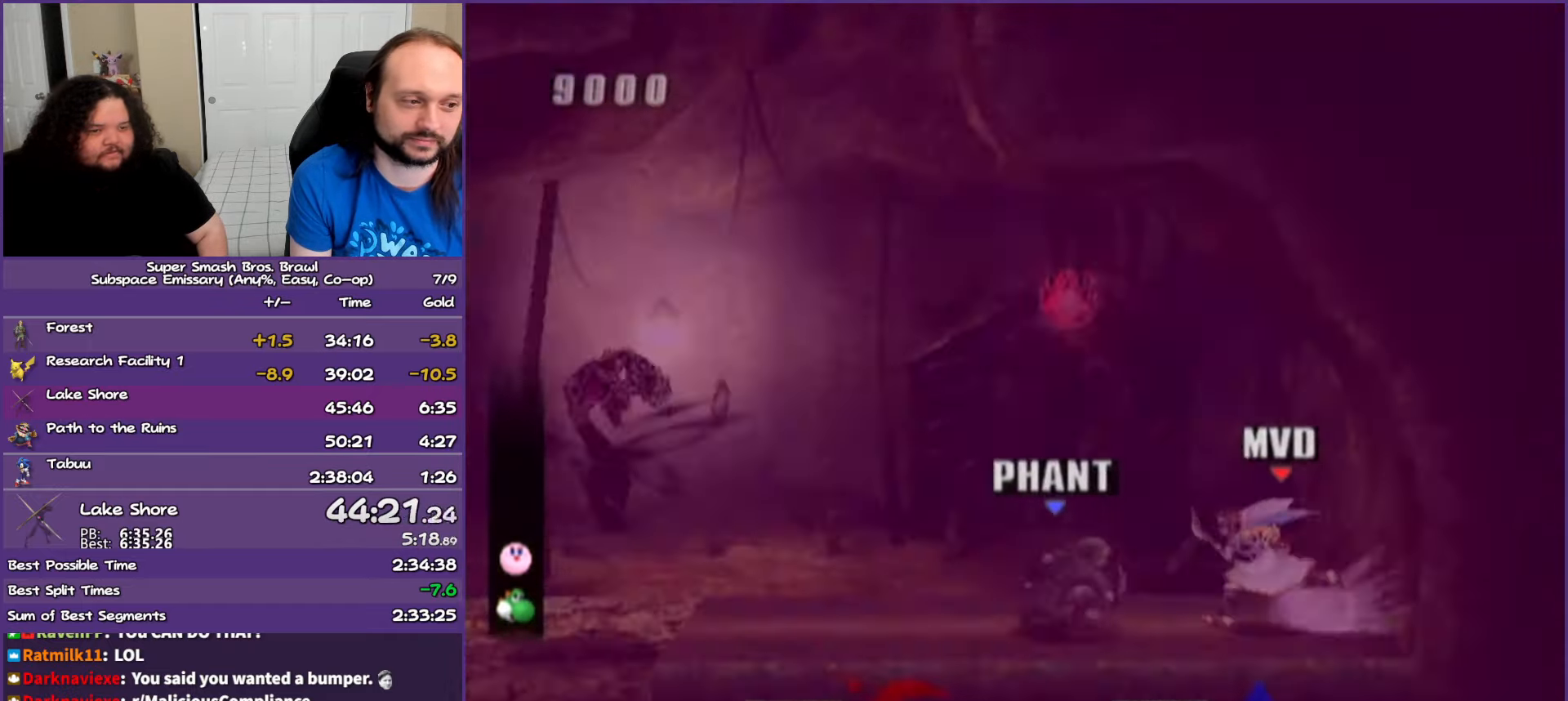
{"buttons": ["A", "Y"], "left_stick": "right", "right_stick": "center", "events": [[333, "Y", "down"], [433, "left_stick", "center"], [483, "A", "down"], [483, "left_stick", "right"]]}
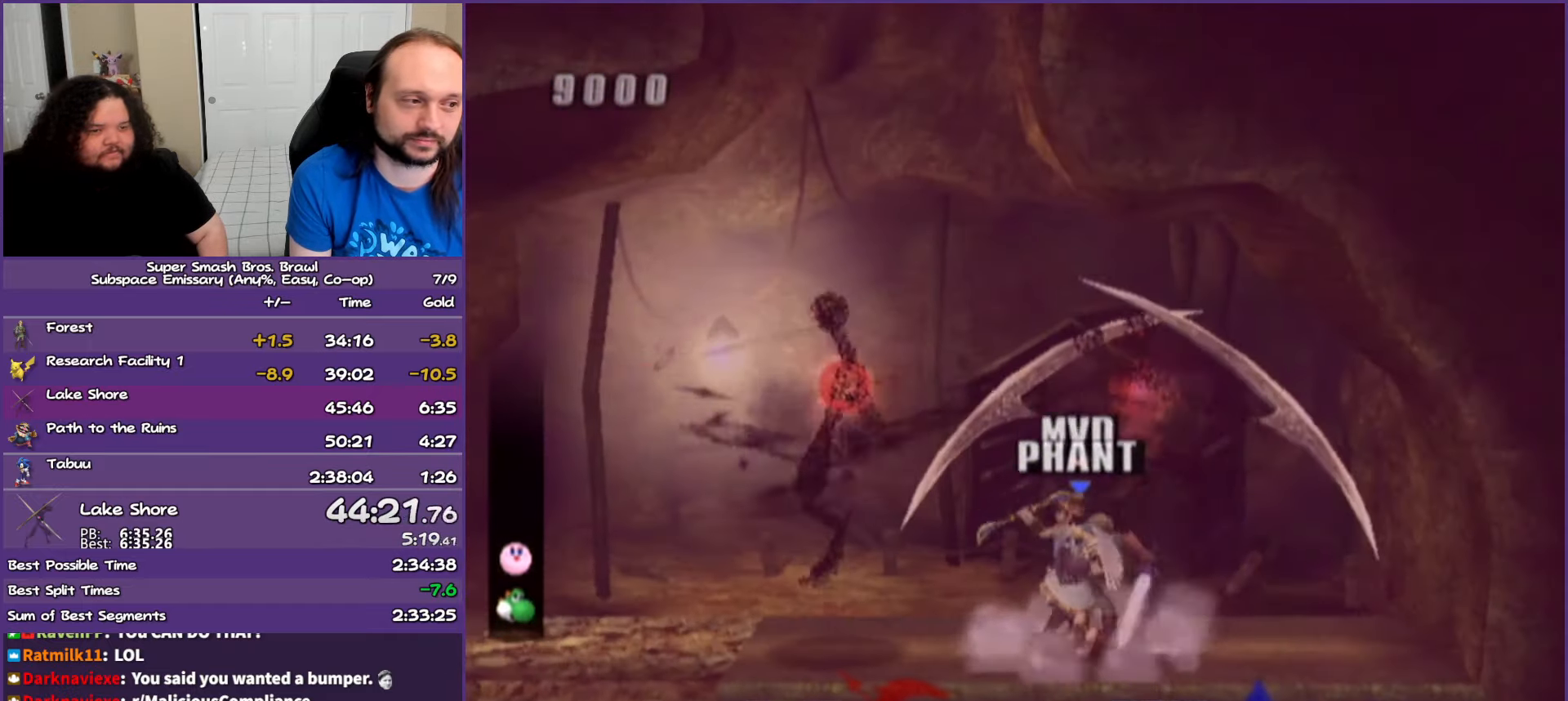
{"buttons": [], "left_stick": "left", "right_stick": "center", "events": [[250, "A", "up"], [250, "Y", "up"], [283, "left_stick", "center"], [433, "left_stick", "left"]]}
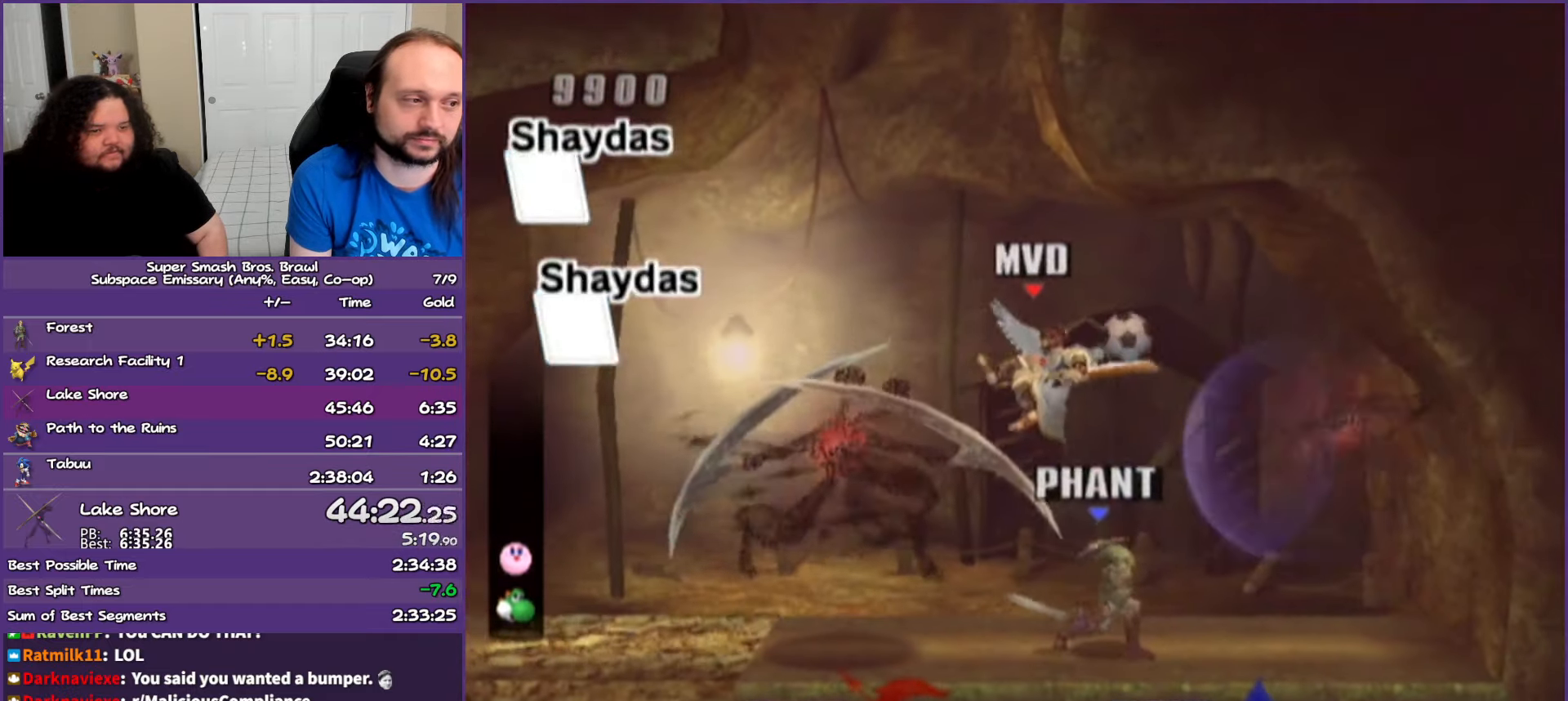
{"buttons": ["A", "Y"], "left_stick": "left", "right_stick": "center", "events": [[283, "Y", "down"], [300, "left_stick", "down"], [383, "A", "down"], [433, "left_stick", "left"]]}
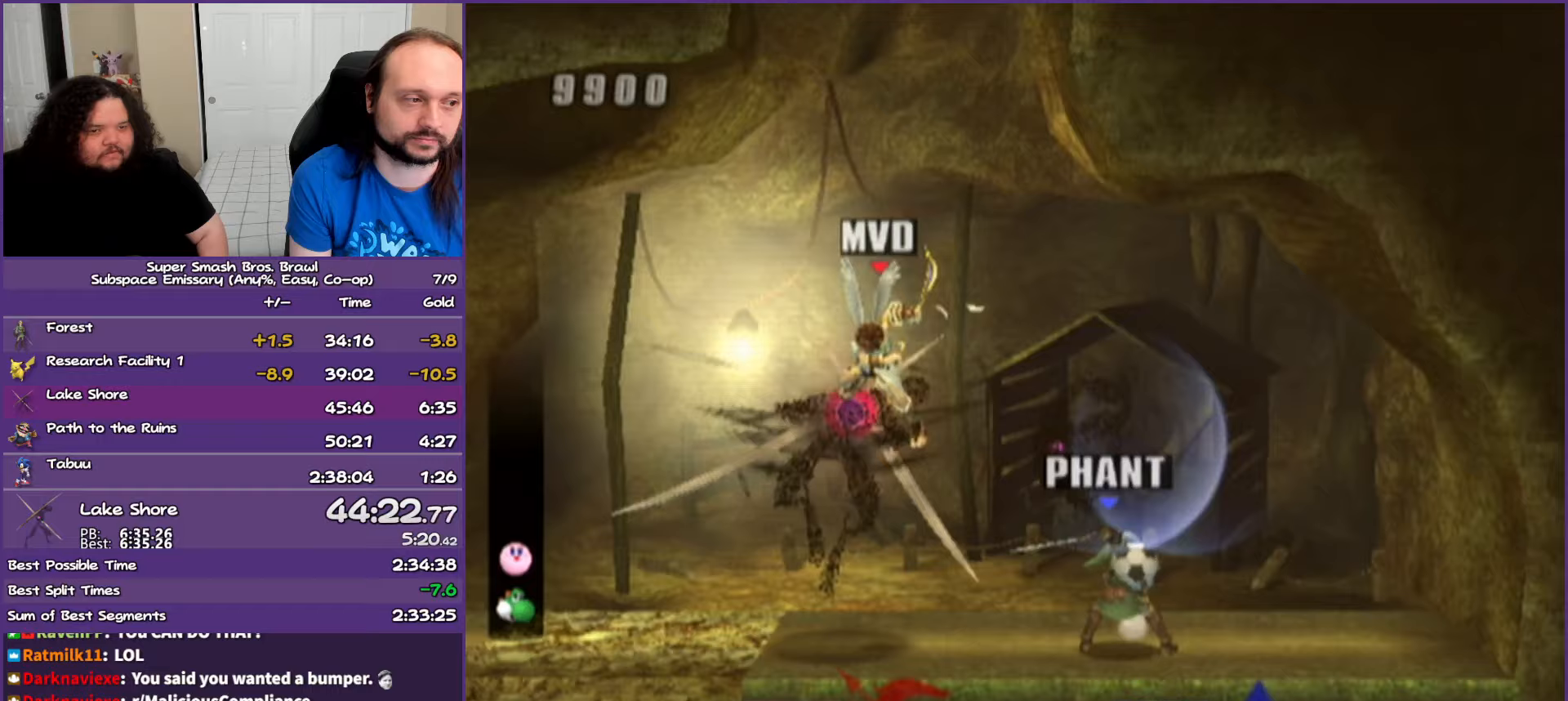
{"buttons": [], "left_stick": "right", "right_stick": "center", "events": [[17, "A", "up"], [17, "Y", "up"], [333, "left_stick", "center"], [450, "left_stick", "right"]]}
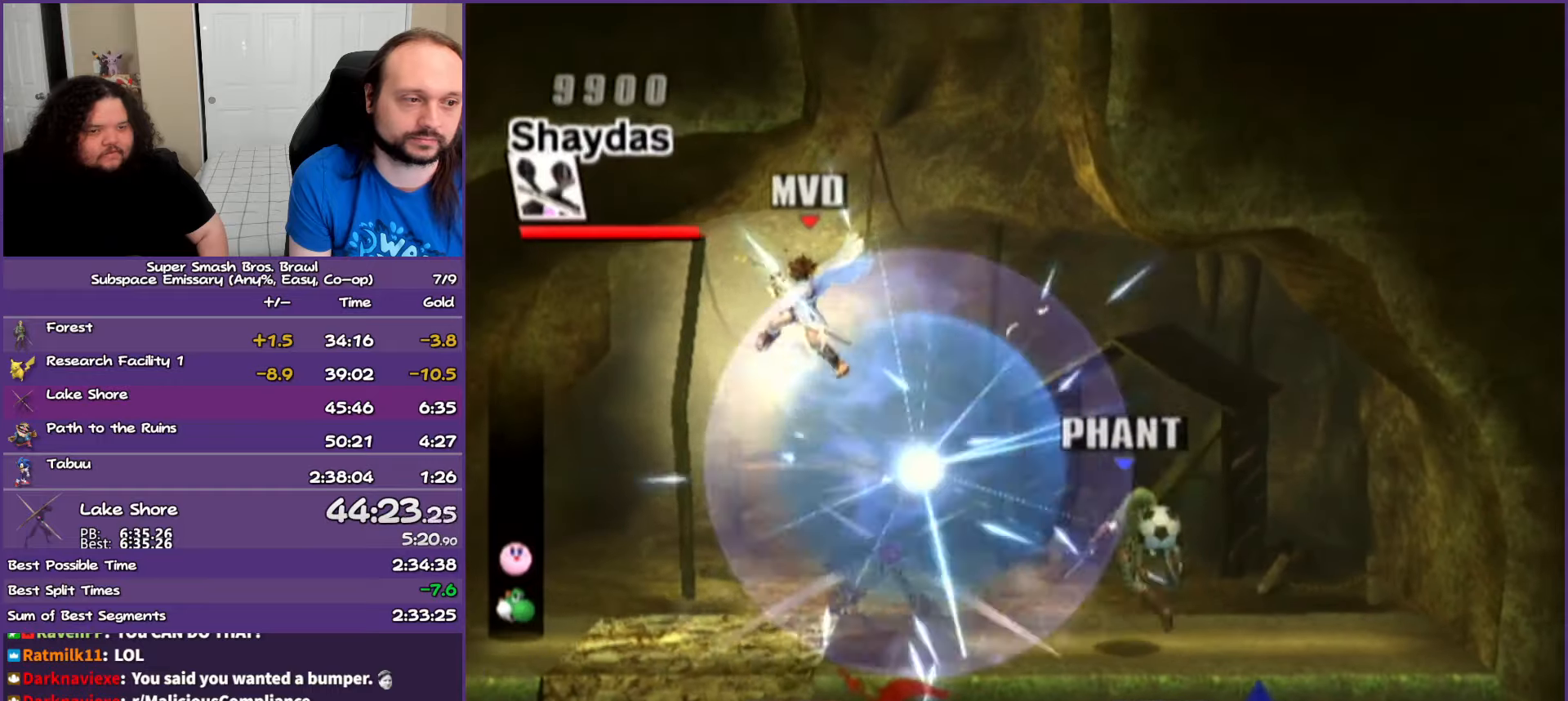
{"buttons": [], "left_stick": "left", "right_stick": "center", "events": [[133, "right_stick", "right"], [283, "right_stick", "center"], [333, "left_stick", "center"], [417, "left_stick", "left"]]}
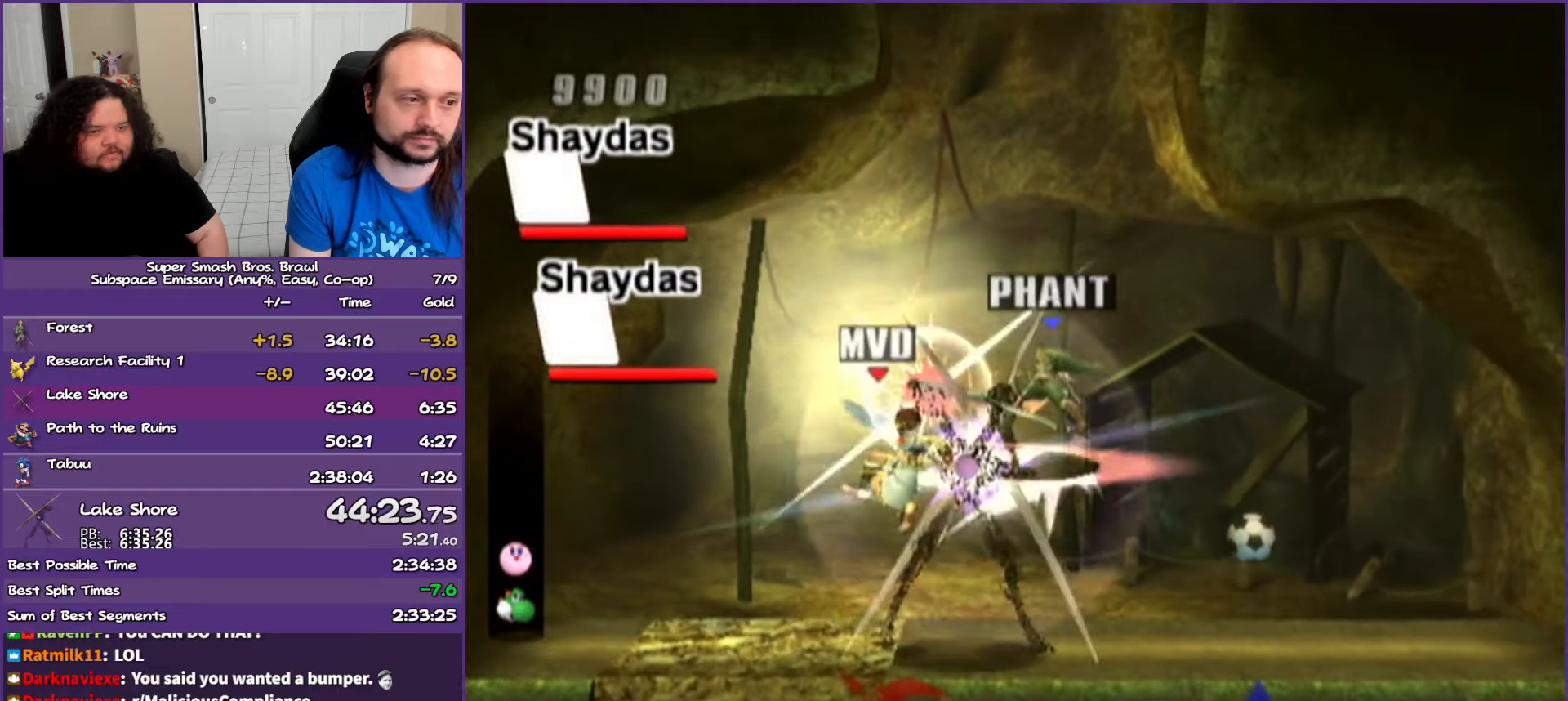
{"buttons": ["Y"], "left_stick": "center", "right_stick": "center", "events": [[100, "left_stick", "center"], [433, "Y", "down"]]}
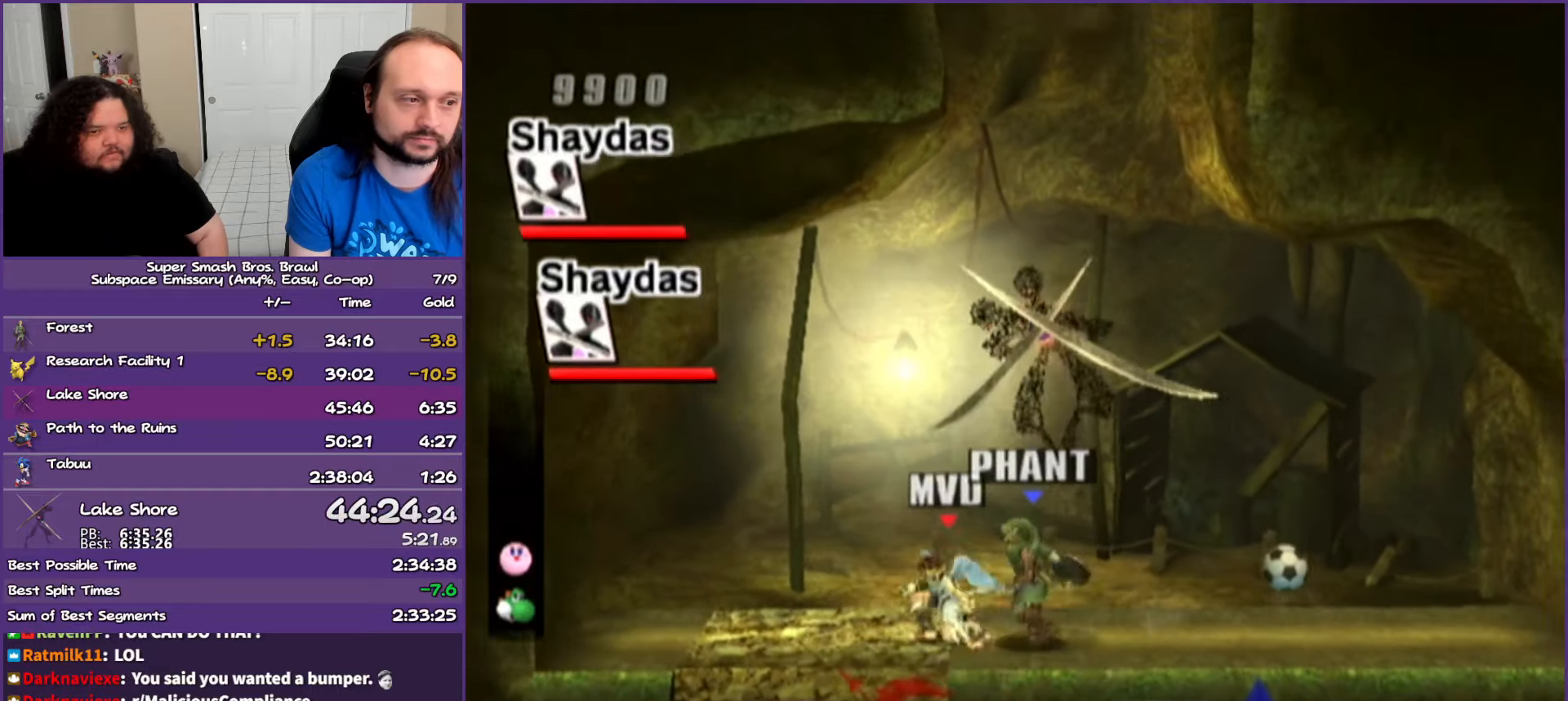
{"buttons": [], "left_stick": "center", "right_stick": "center", "events": [[17, "Y", "up"], [117, "right_stick", "right"], [200, "right_stick", "center"]]}
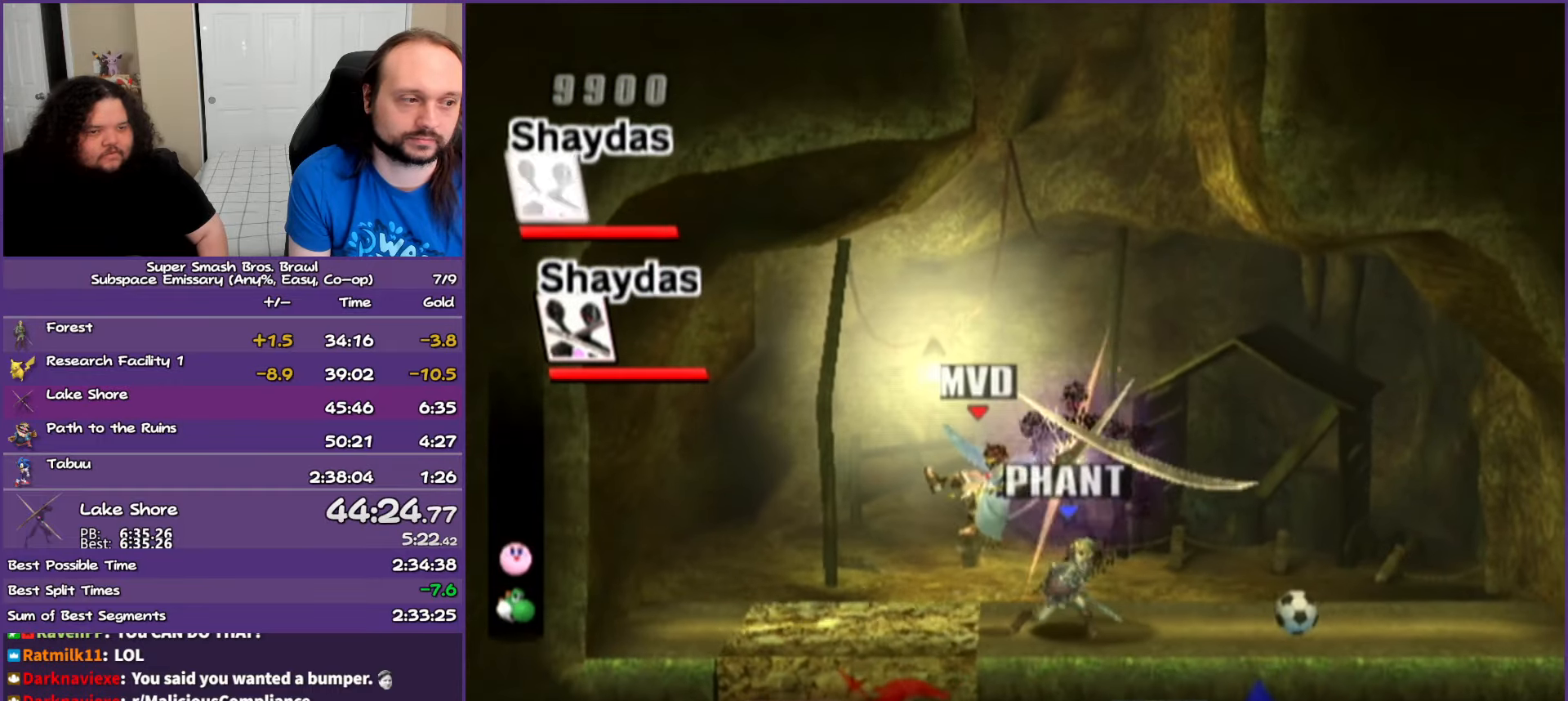
{"buttons": [], "left_stick": "right", "right_stick": "center", "events": [[367, "Y", "down"], [467, "Y", "up"], [467, "left_stick", "right"]]}
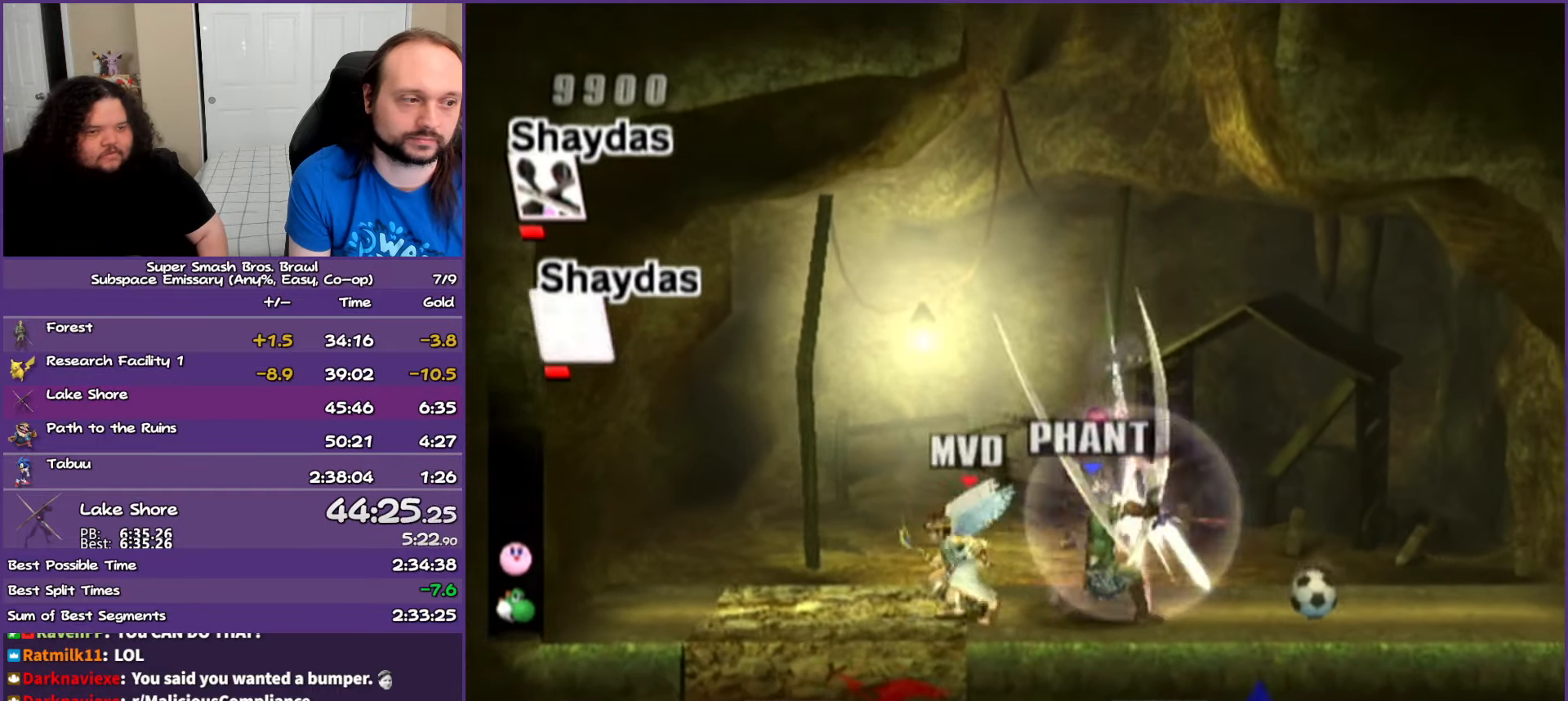
{"buttons": [], "left_stick": "left", "right_stick": "center", "events": [[50, "right_stick", "right"], [117, "right_stick", "center"], [217, "left_stick", "center"], [300, "left_stick", "left"]]}
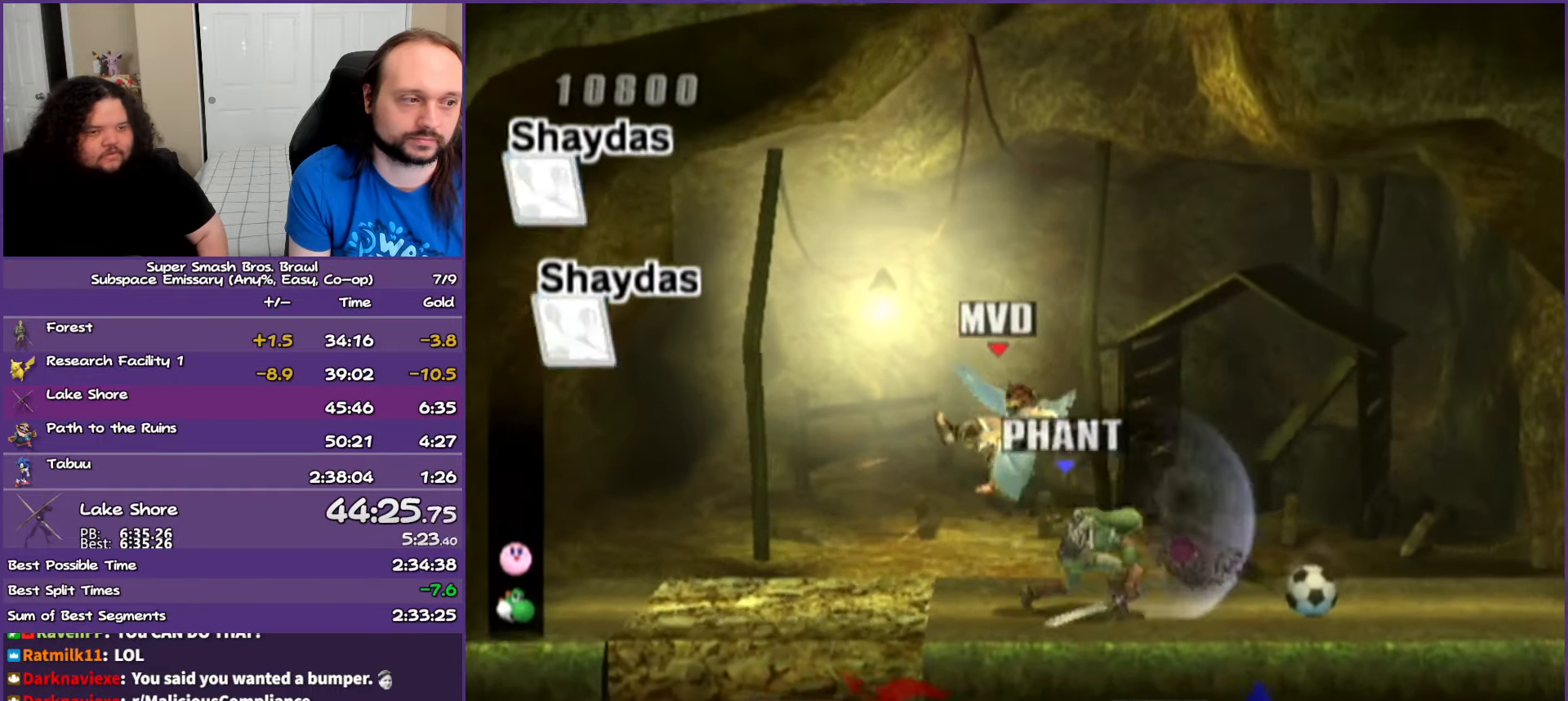
{"buttons": [], "left_stick": "left", "right_stick": "center", "events": []}
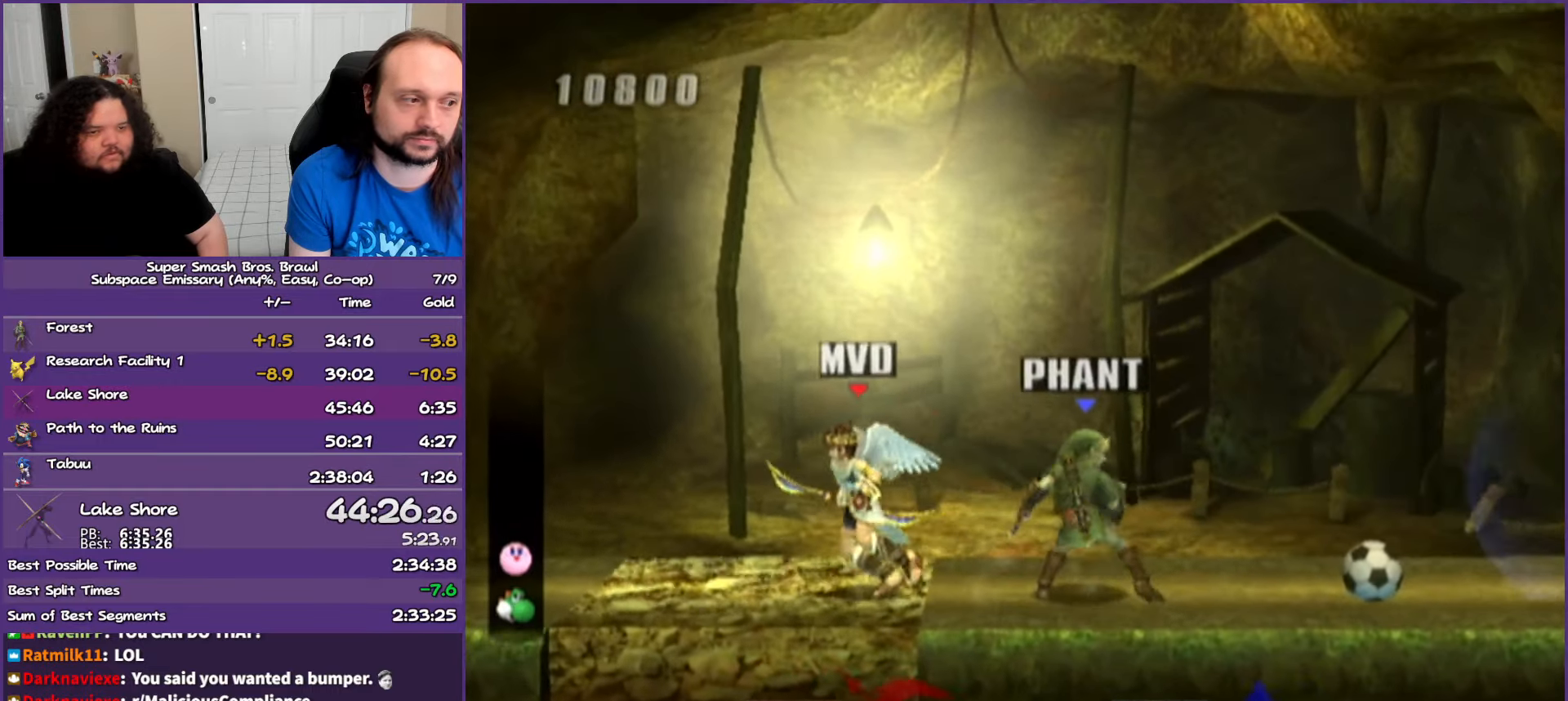
{"buttons": [], "left_stick": "down-right", "right_stick": "center", "events": [[133, "left_stick", "down"], [483, "left_stick", "down-right"]]}
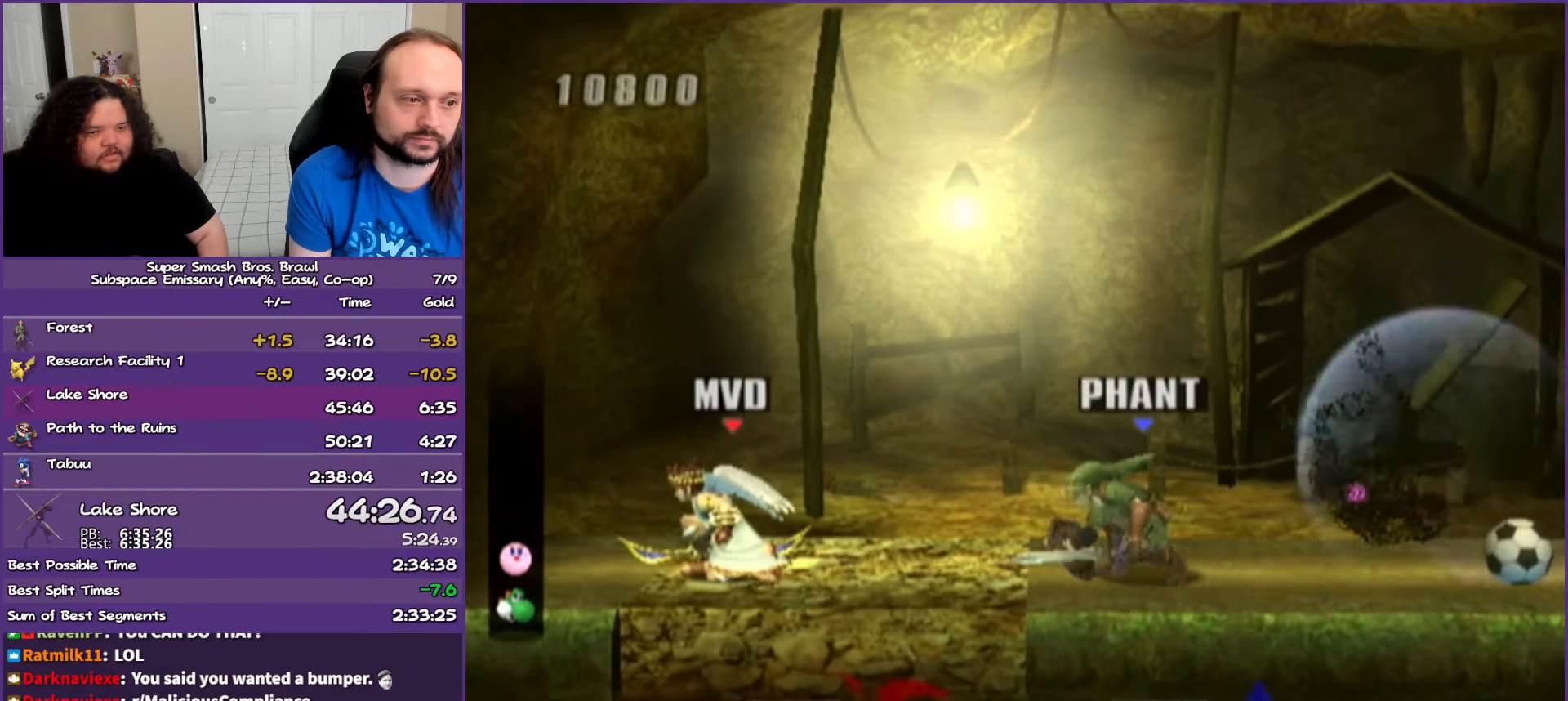
{"buttons": [], "left_stick": "down-right", "right_stick": "center", "events": []}
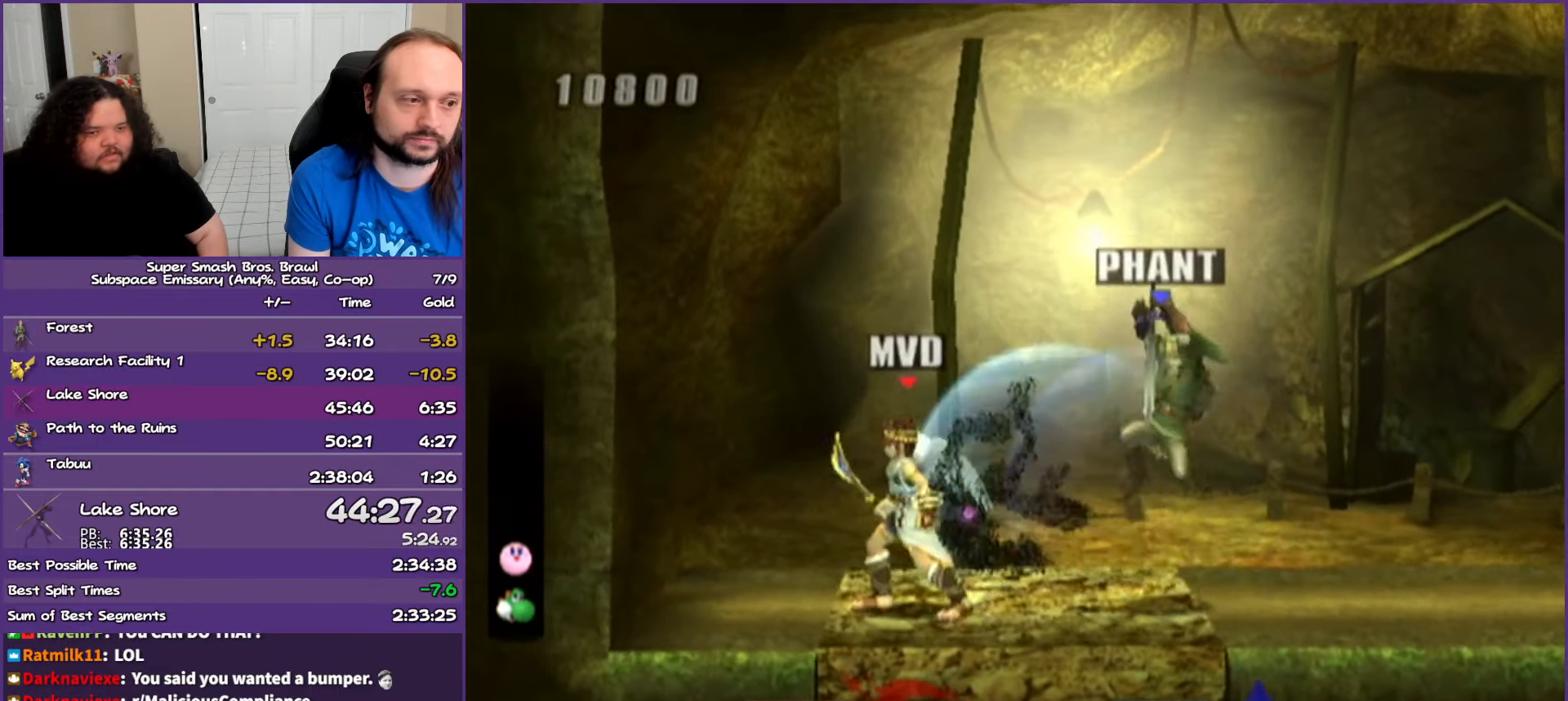
{"buttons": [], "left_stick": "down", "right_stick": "center", "events": [[133, "left_stick", "down"]]}
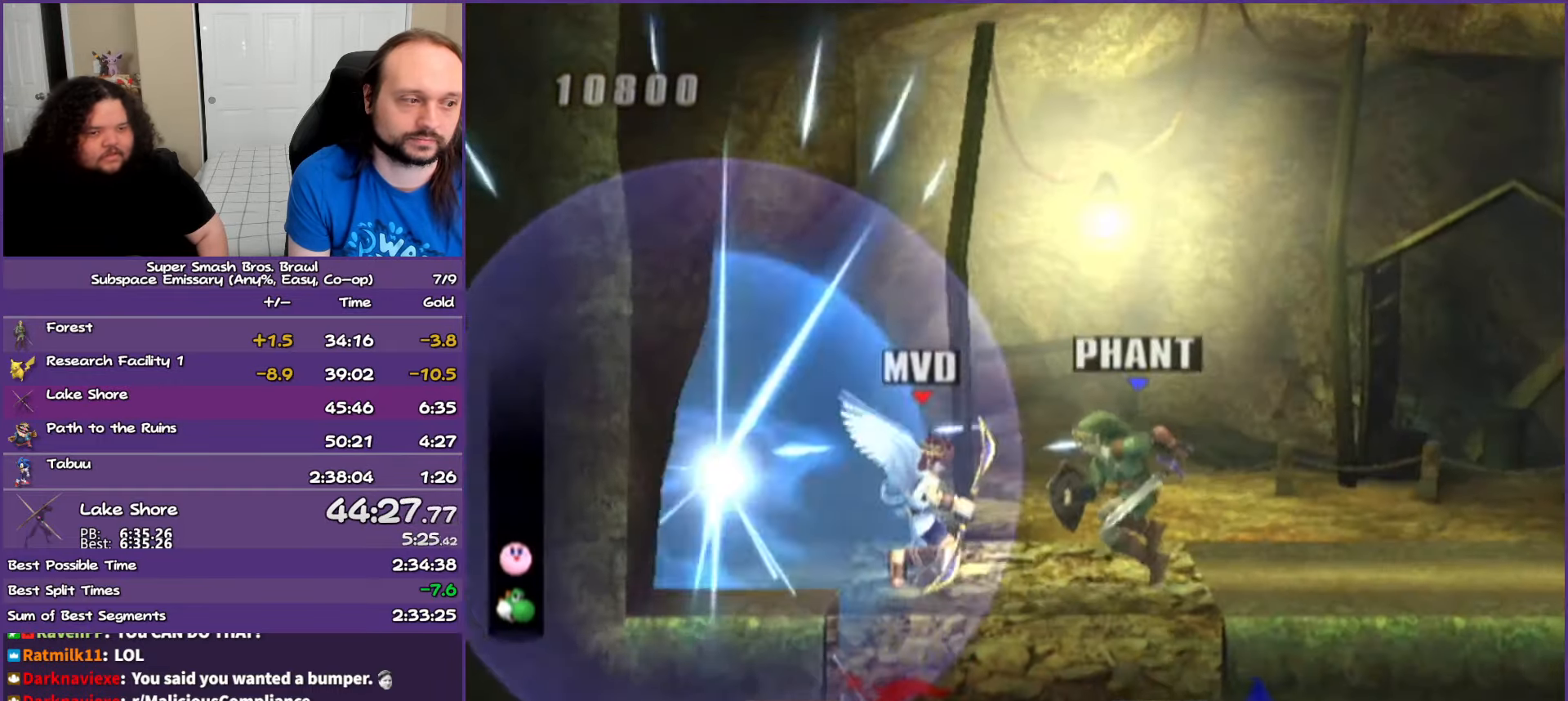
{"buttons": [], "left_stick": "down", "right_stick": "center", "events": [[167, "left_stick", "center"], [283, "left_stick", "down"]]}
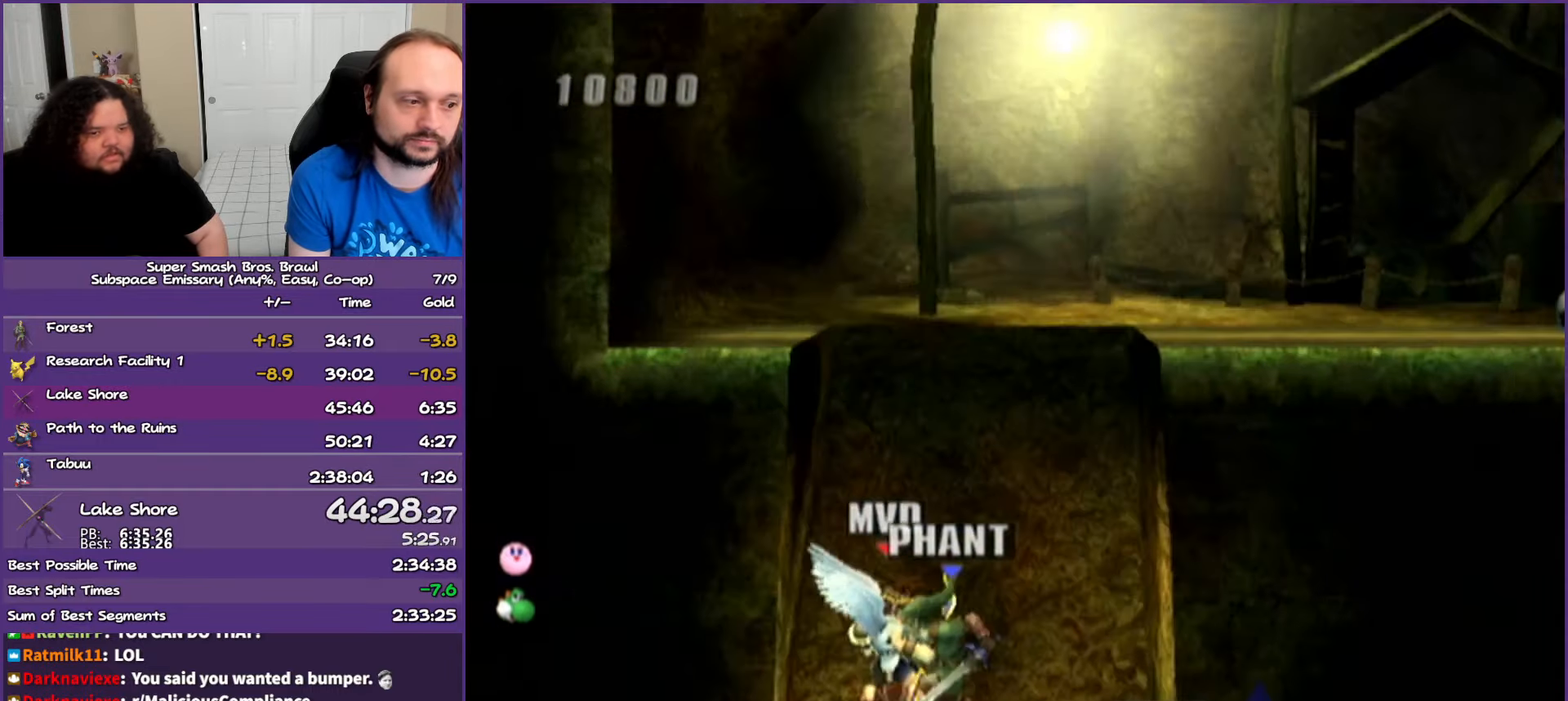
{"buttons": [], "left_stick": "down", "right_stick": "center", "events": [[67, "left_stick", "center"], [117, "left_stick", "down"], [217, "left_stick", "down-right"], [500, "left_stick", "down"]]}
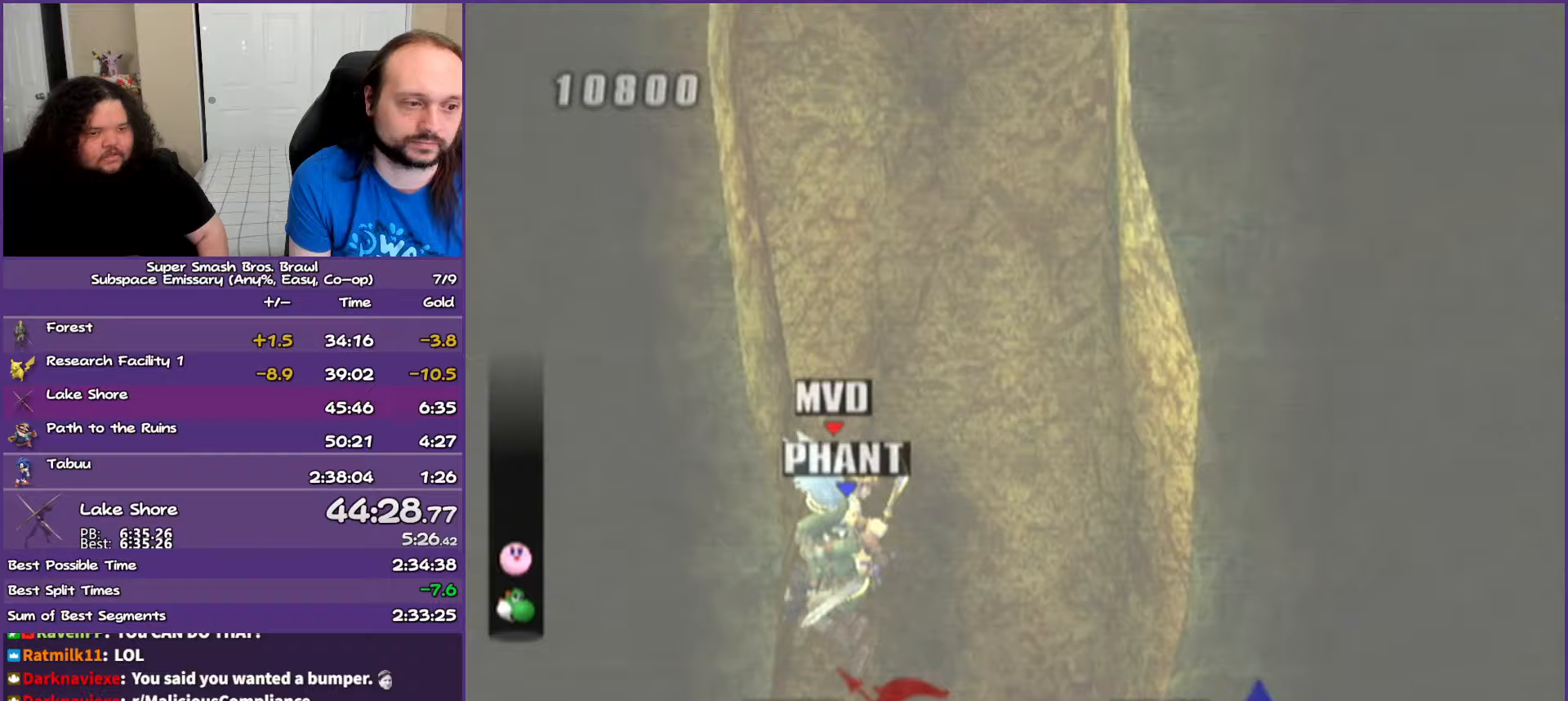
{"buttons": [], "left_stick": "down-left", "right_stick": "center", "events": [[233, "left_stick", "center"], [417, "left_stick", "down-left"]]}
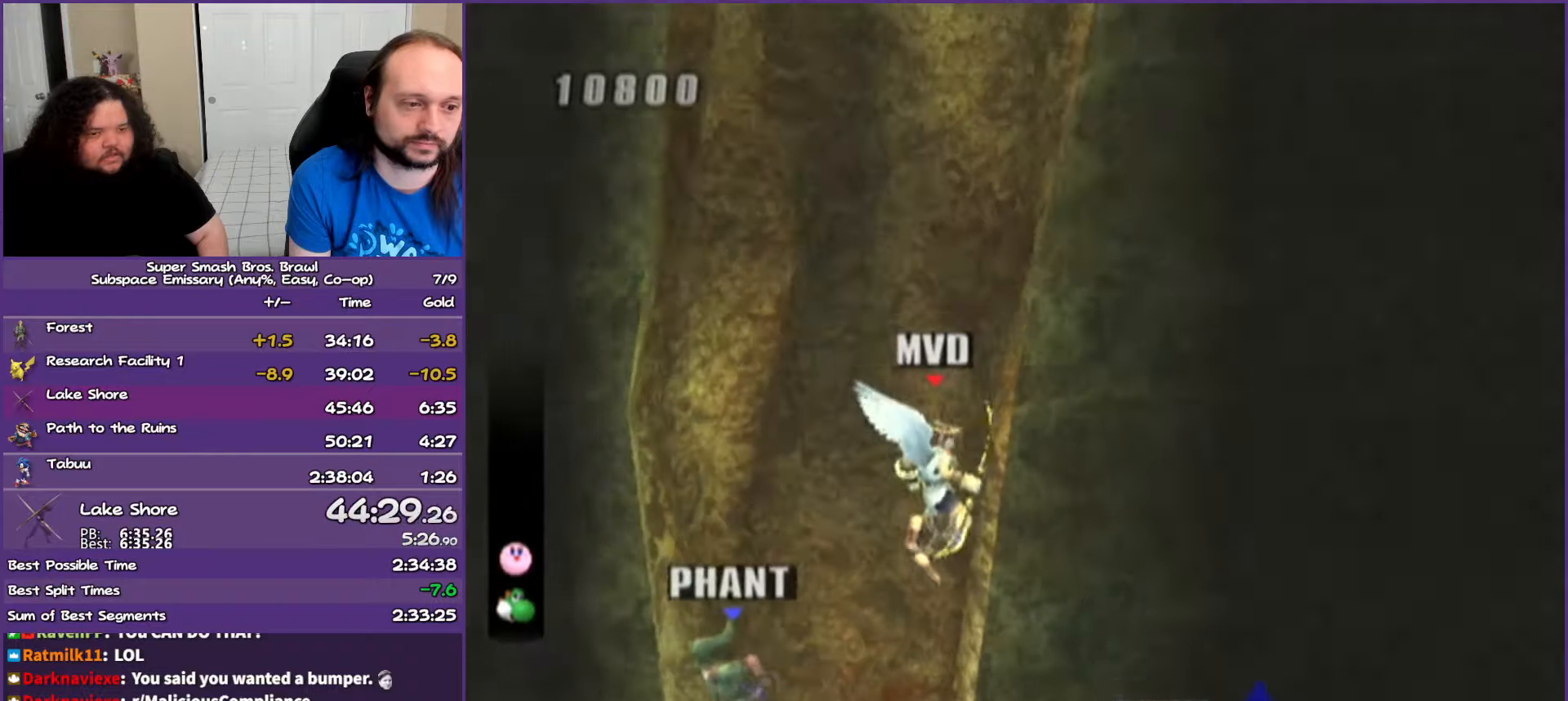
{"buttons": [], "left_stick": "center", "right_stick": "center", "events": [[117, "left_stick", "down"], [350, "left_stick", "center"]]}
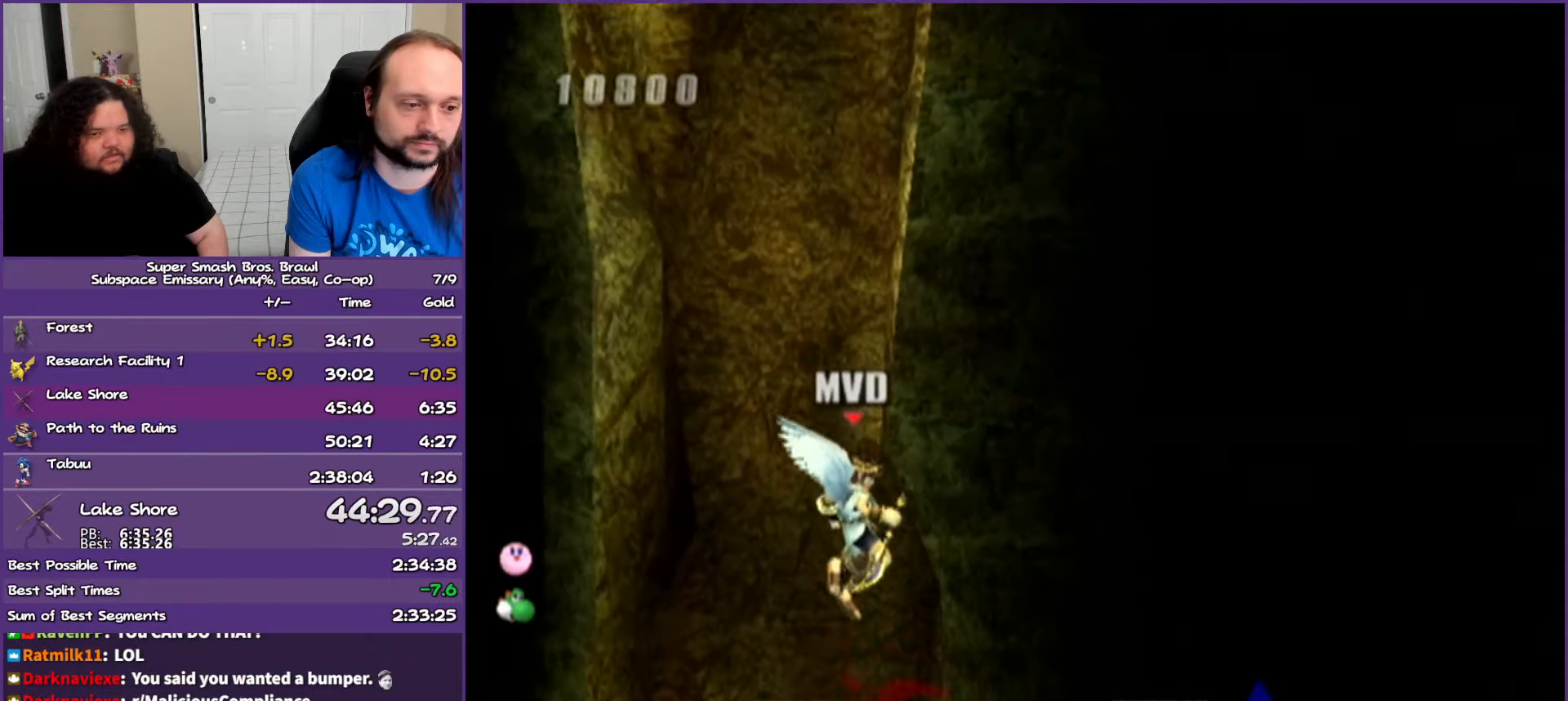
{"buttons": [], "left_stick": "down", "right_stick": "center", "events": [[267, "left_stick", "down"]]}
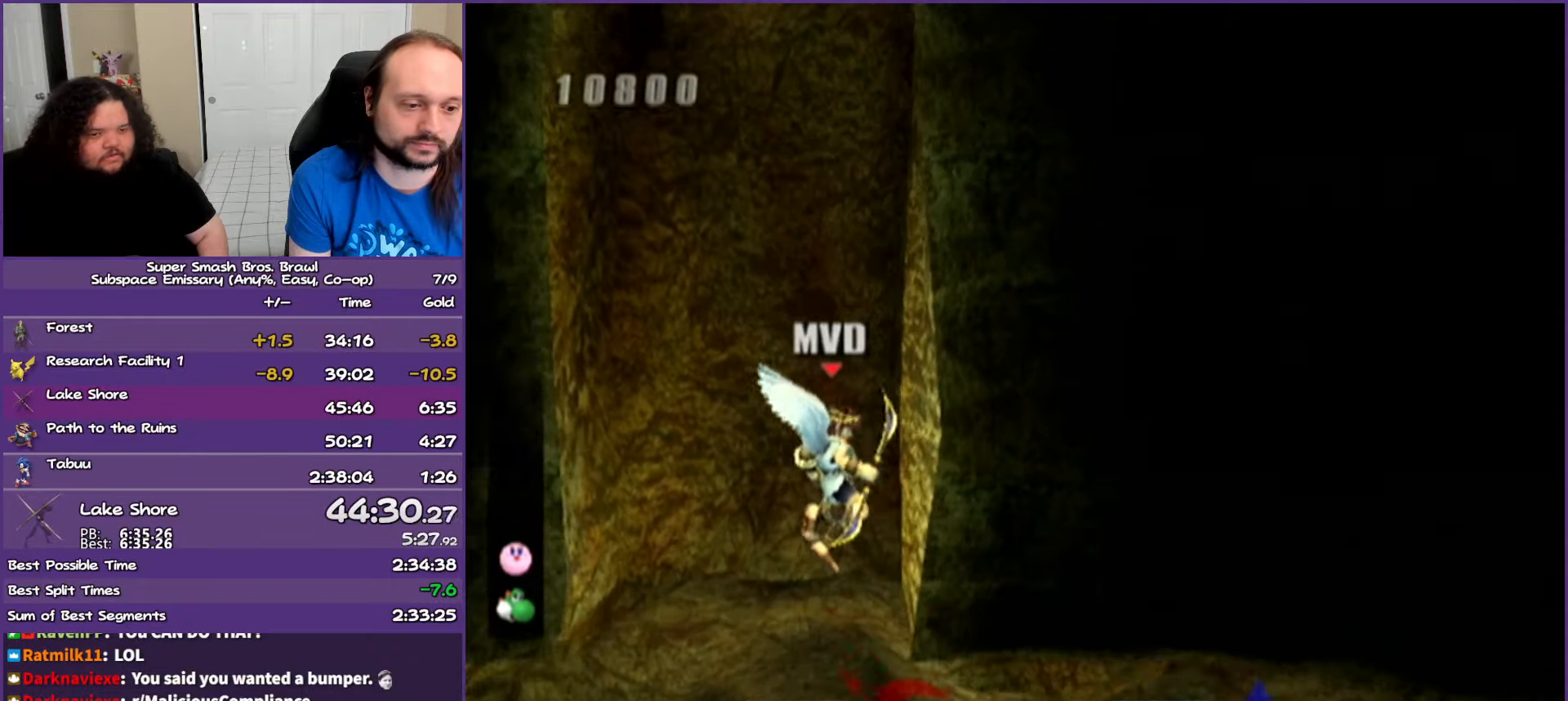
{"buttons": [], "left_stick": "center", "right_stick": "center", "events": [[200, "left_stick", "down-left"], [467, "left_stick", "center"]]}
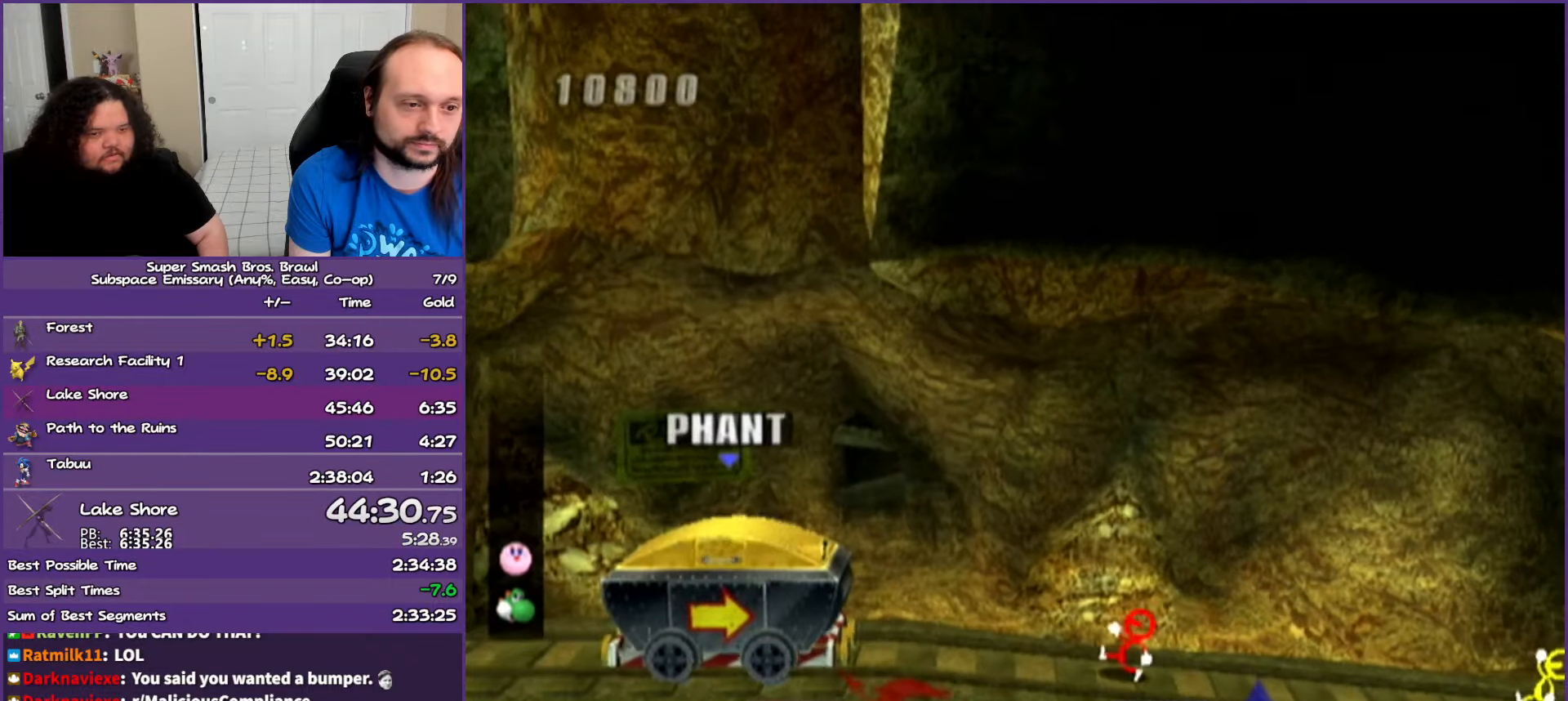
{"buttons": [], "left_stick": "center", "right_stick": "center", "events": []}
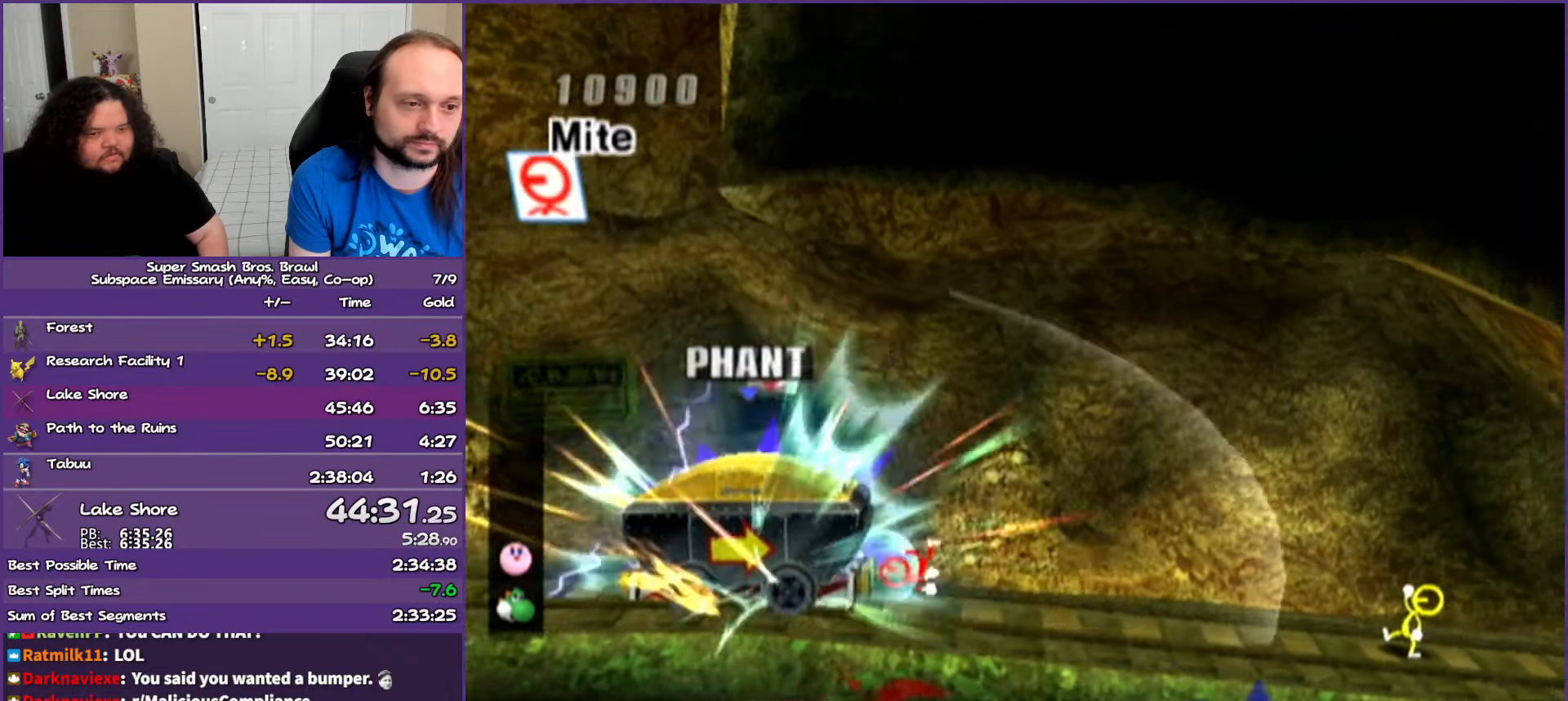
{"buttons": [], "left_stick": "center", "right_stick": "center", "events": []}
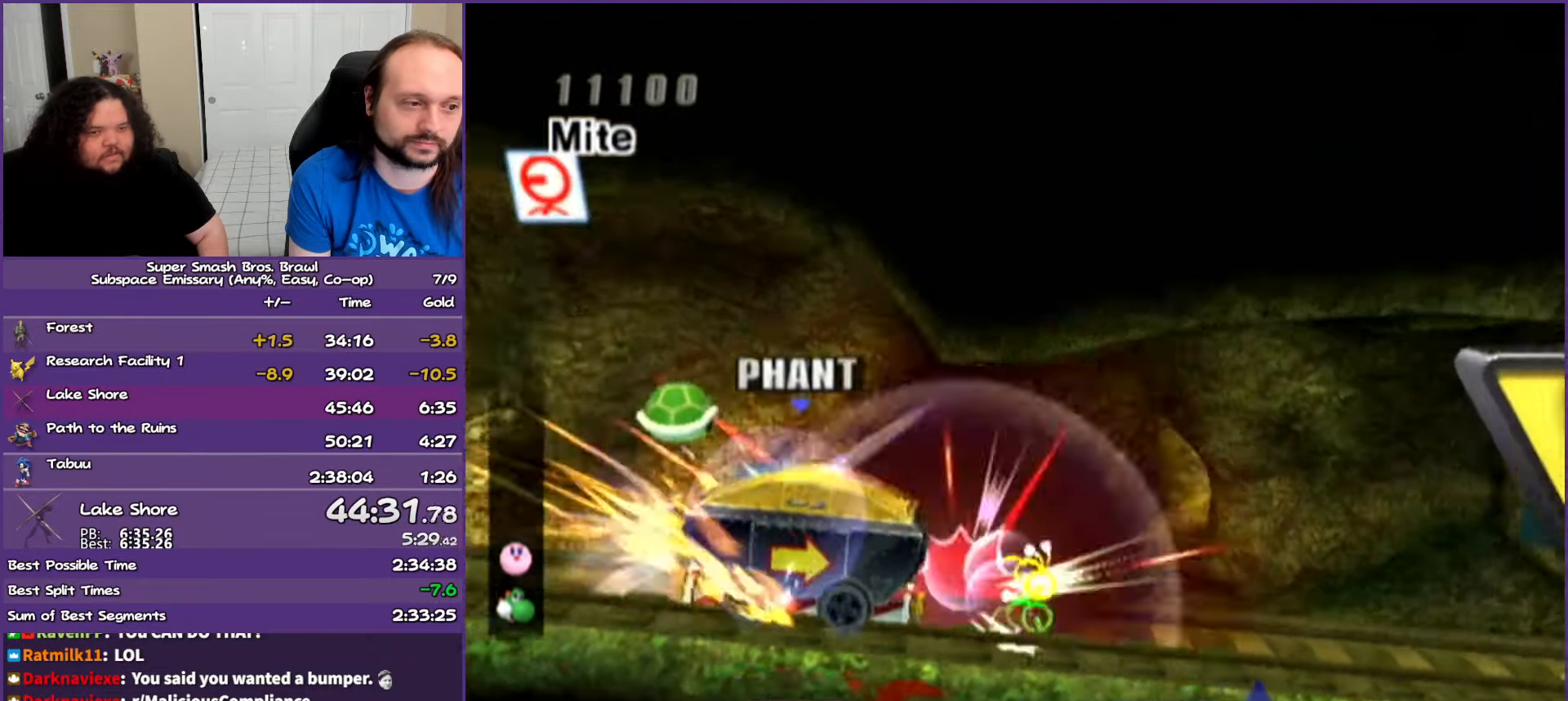
{"buttons": [], "left_stick": "center", "right_stick": "center", "events": []}
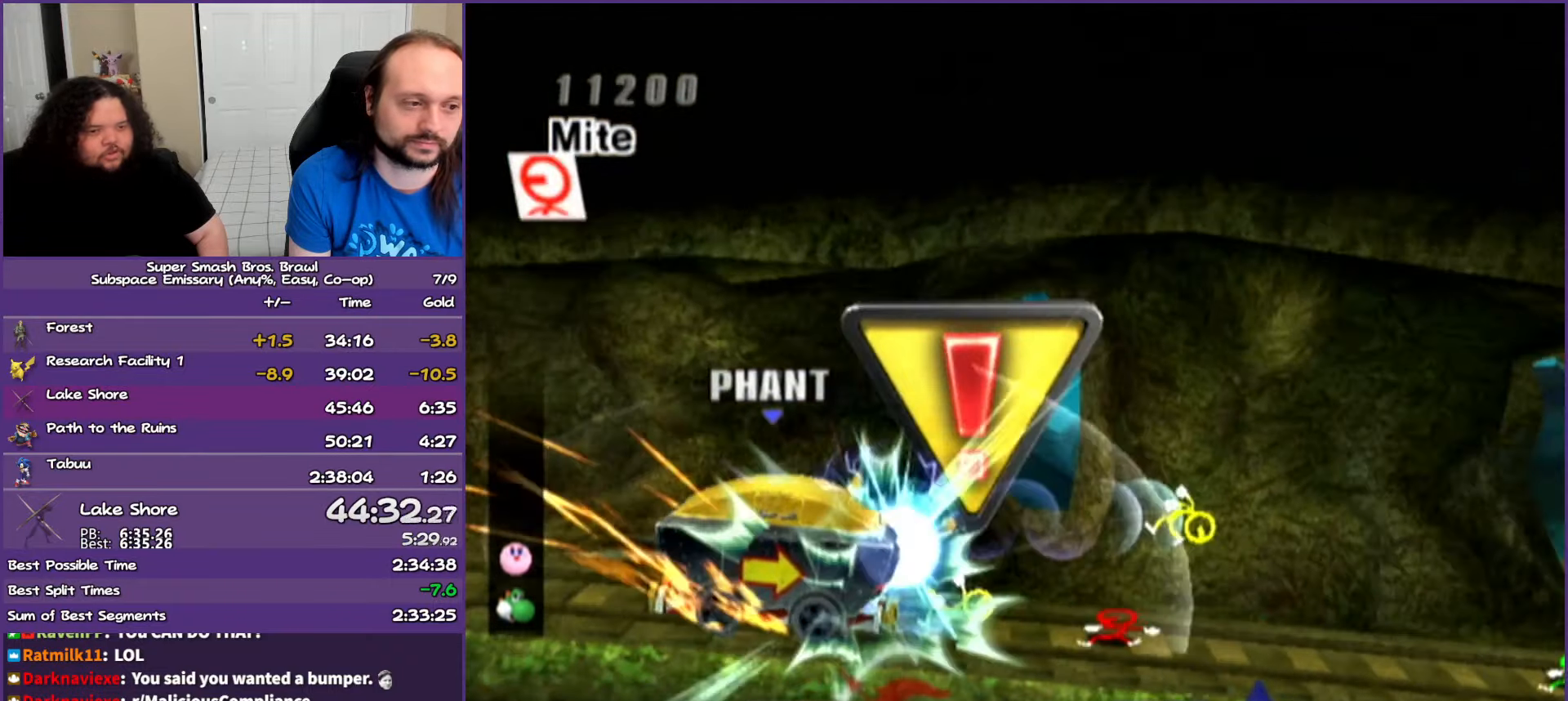
{"buttons": [], "left_stick": "center", "right_stick": "center", "events": []}
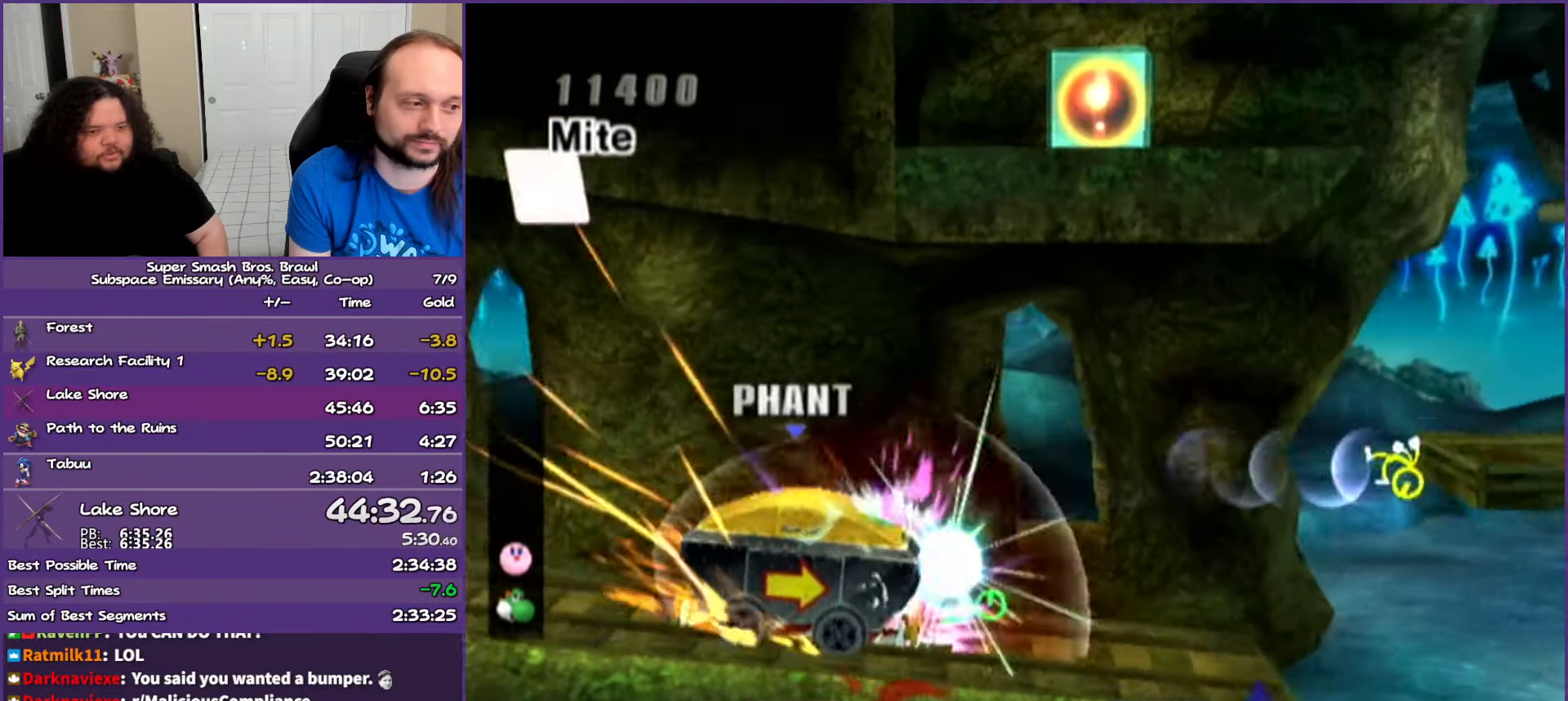
{"buttons": ["Y"], "left_stick": "right", "right_stick": "center", "events": [[333, "Y", "down"], [383, "left_stick", "right"]]}
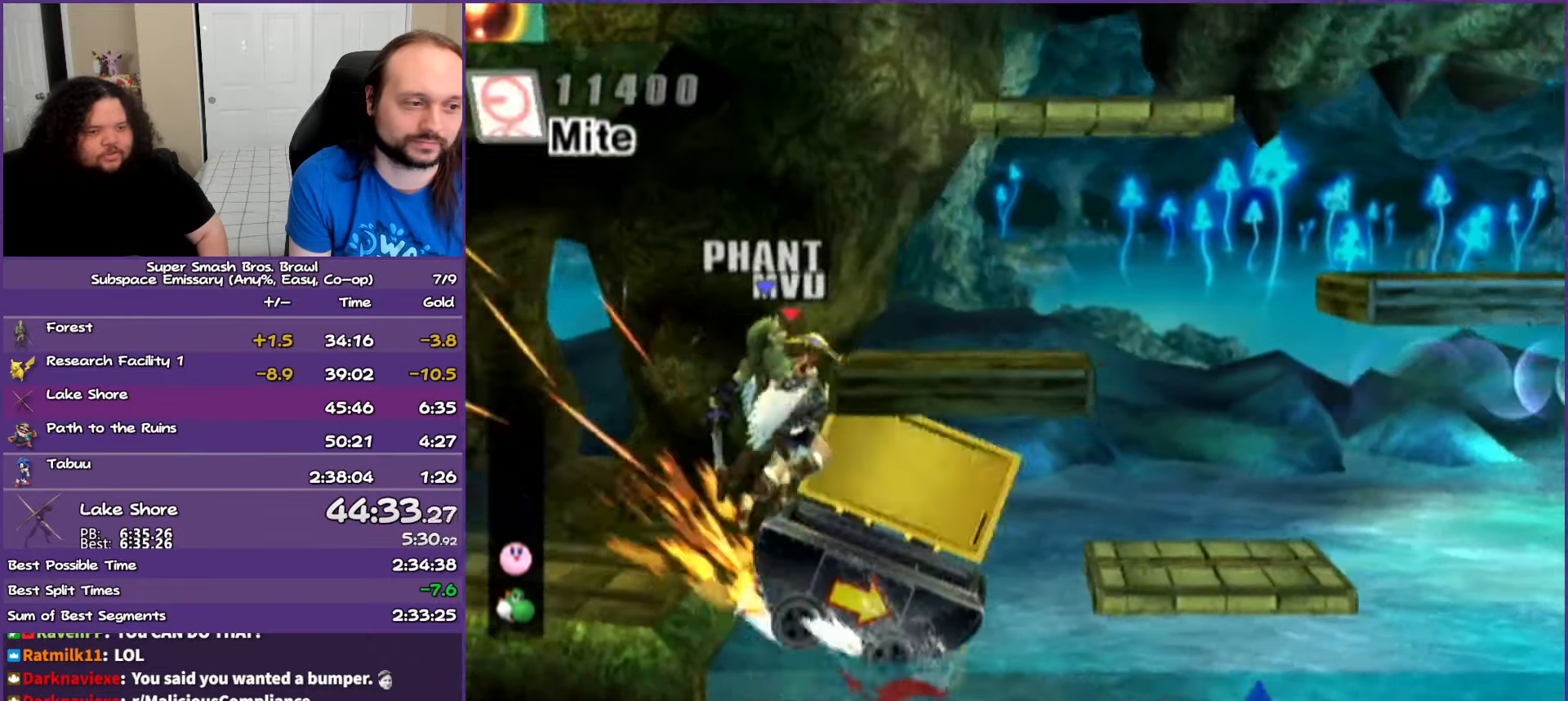
{"buttons": [], "left_stick": "right", "right_stick": "center", "events": [[17, "Y", "up"], [217, "Y", "down"], [400, "Y", "up"]]}